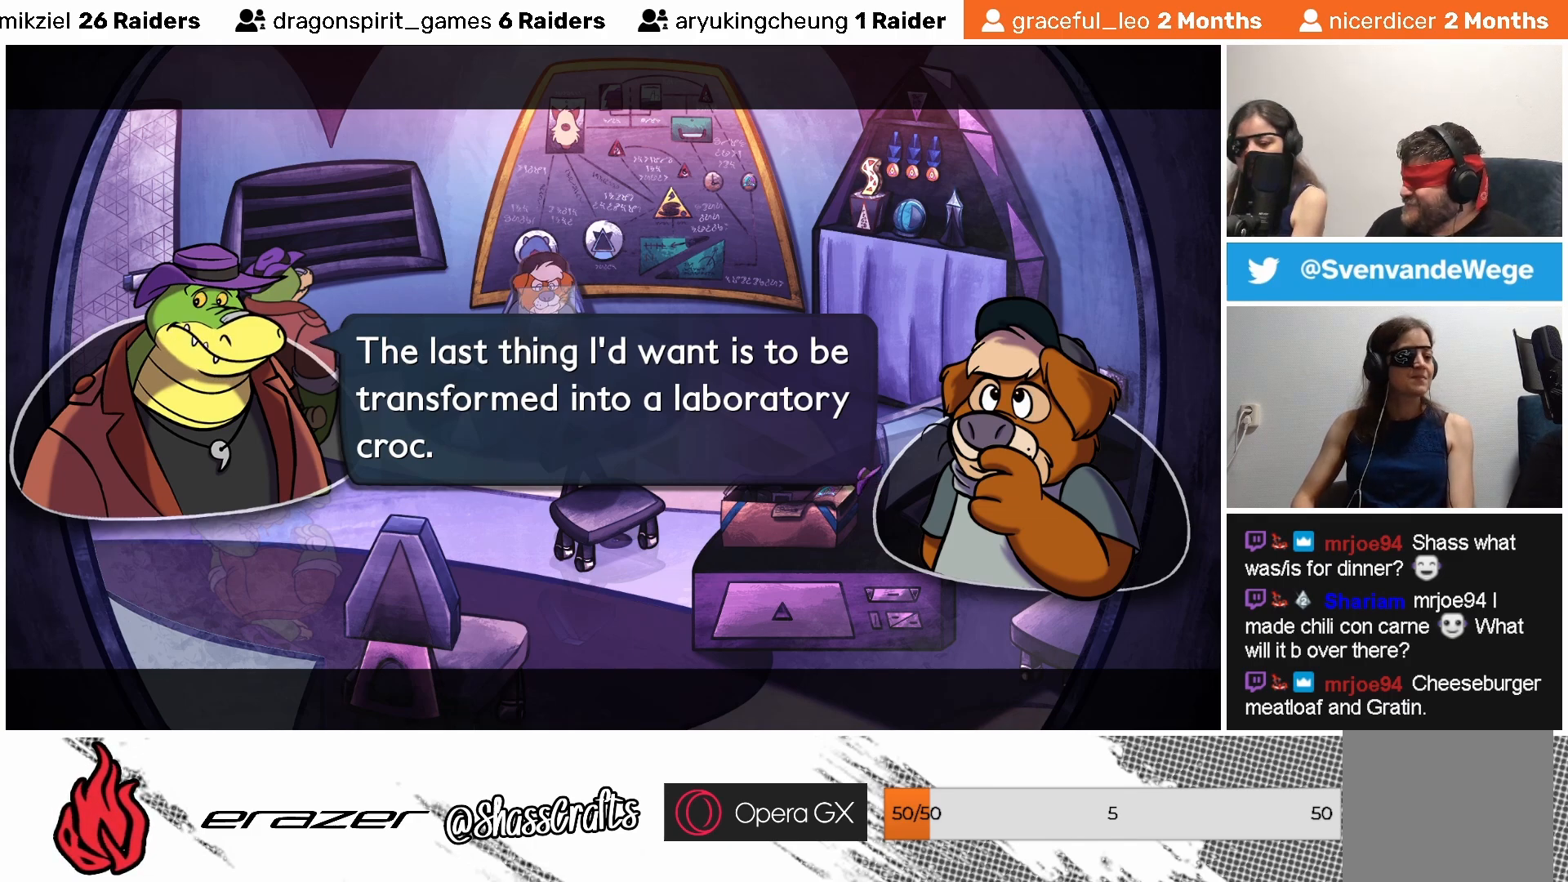
Gameplay with a controller (PlayStation layout); each line is a JSON object with the inputs held at the frame after it. "events" lists button and stick changes between this image and that frame as [ms after this image, input, new state], when the widget could be followed in between. Not read: right_stick.
{"buttons": [], "left_stick": "center", "events": [[383, "CROSS", "down"], [467, "CROSS", "up"]]}
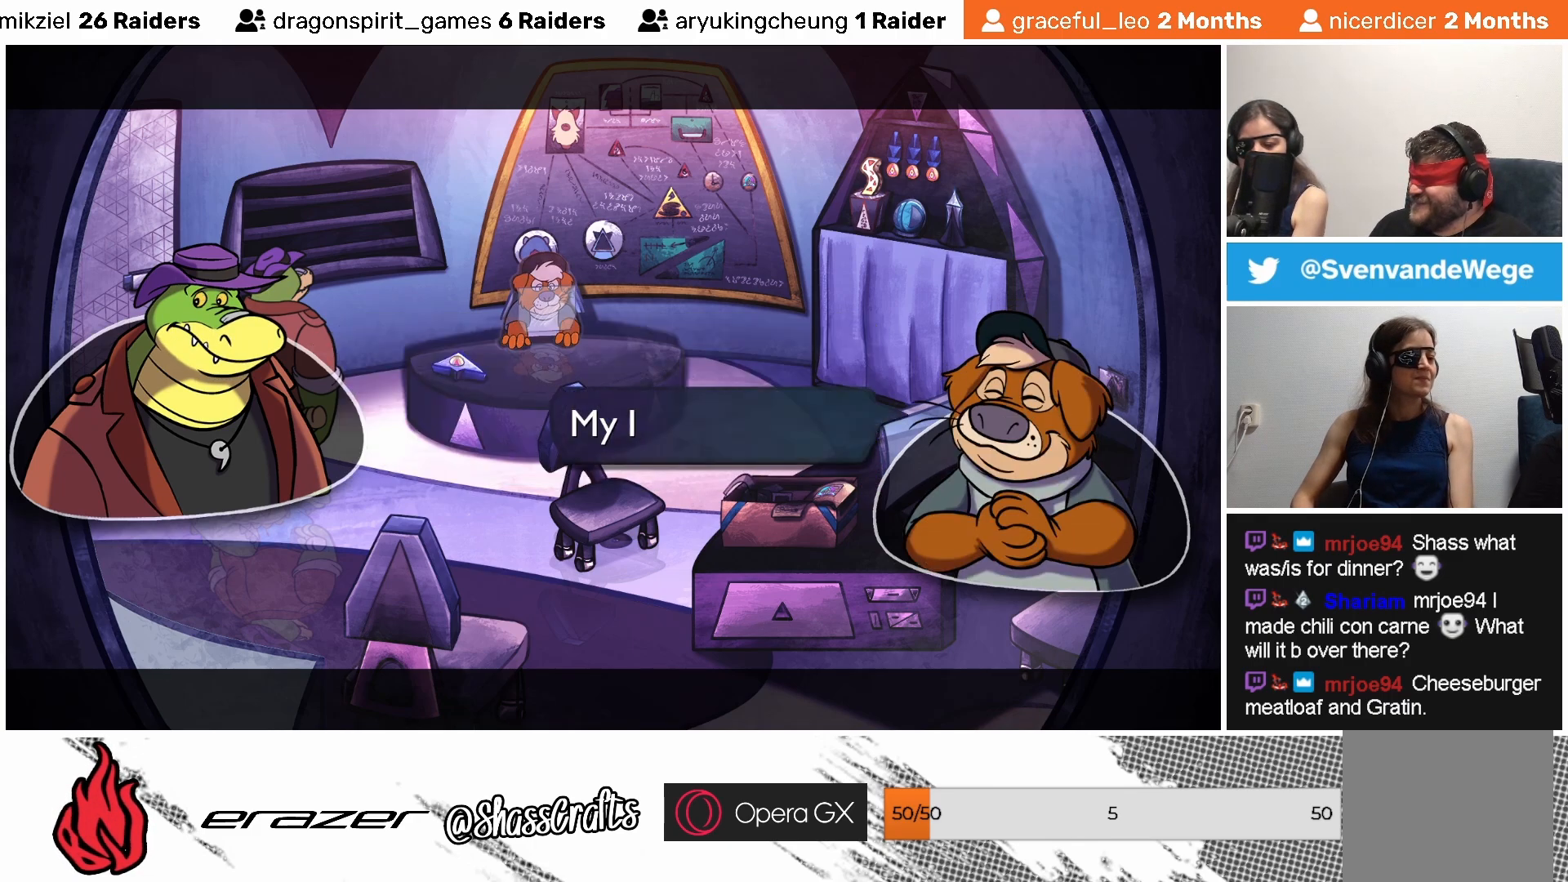
{"buttons": [], "left_stick": "center", "events": []}
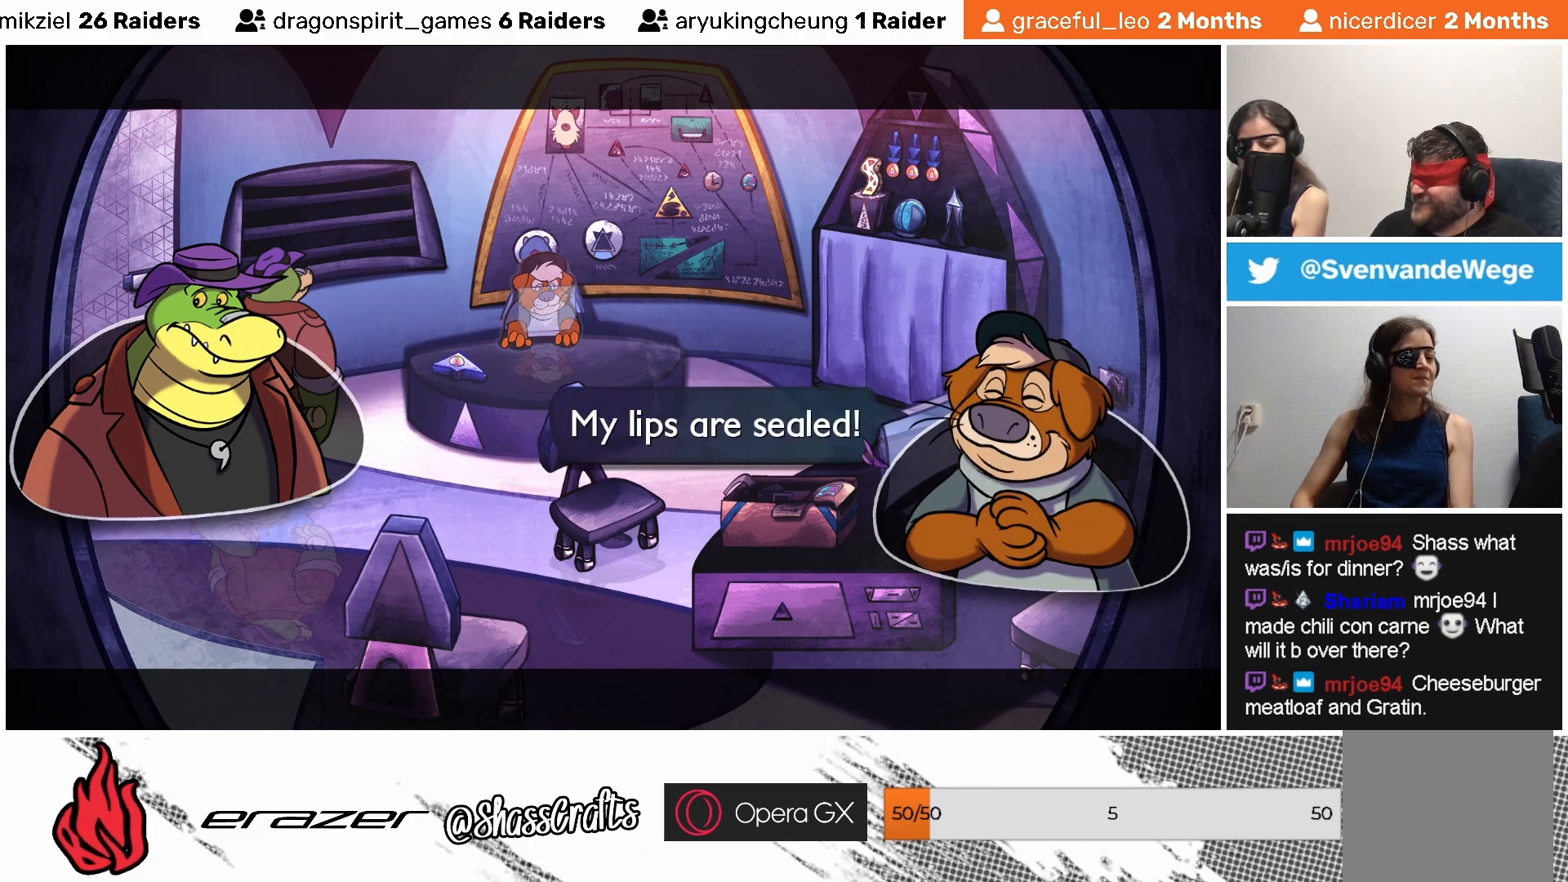
{"buttons": [], "left_stick": "center", "events": []}
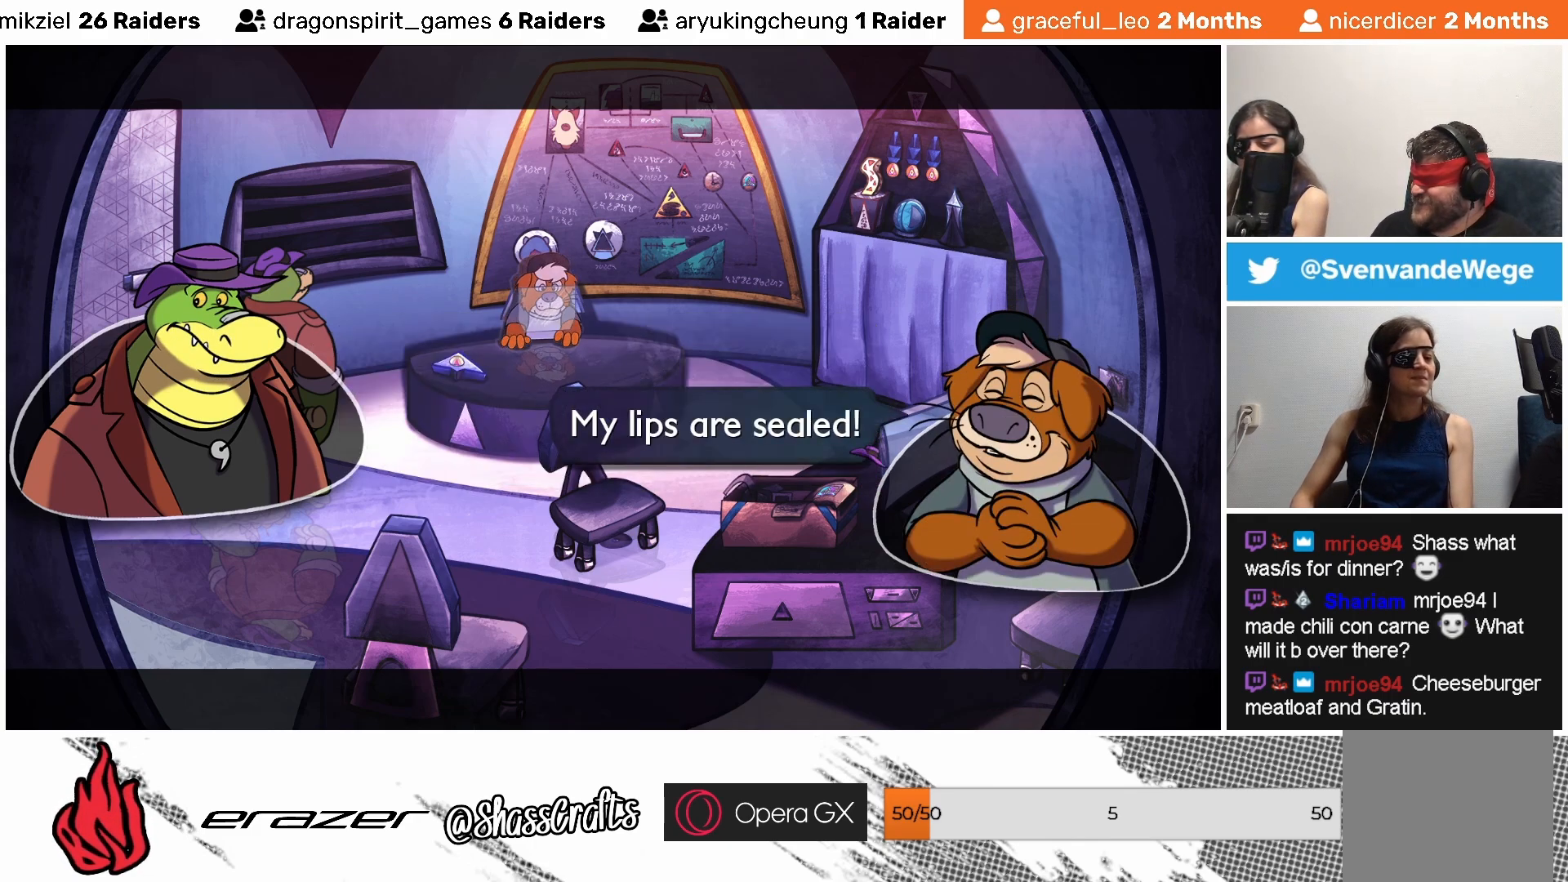
{"buttons": [], "left_stick": "center", "events": []}
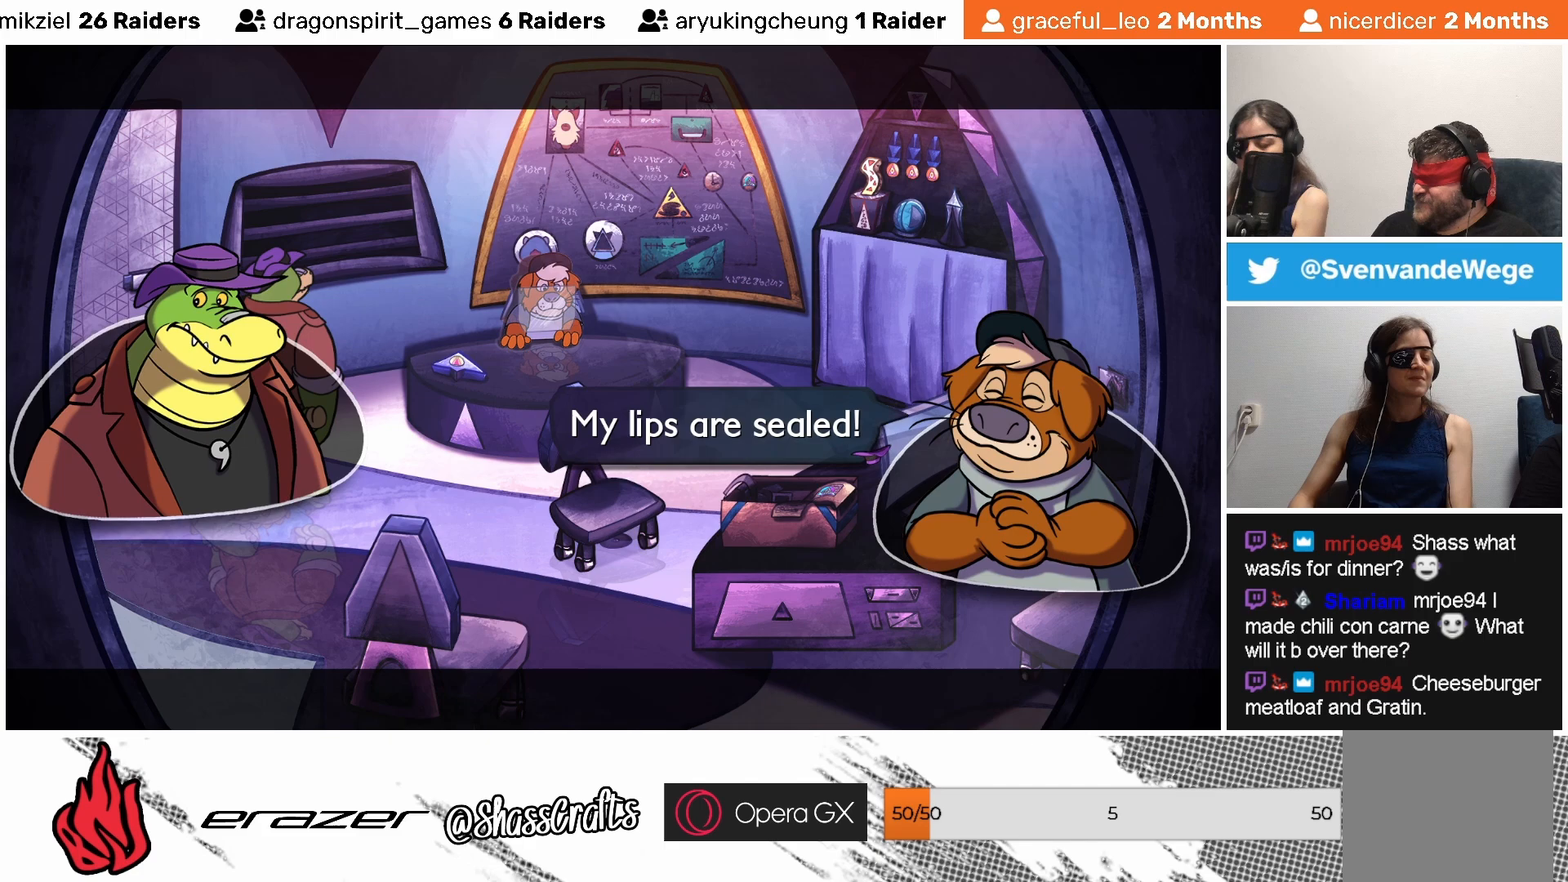
{"buttons": [], "left_stick": "center", "events": []}
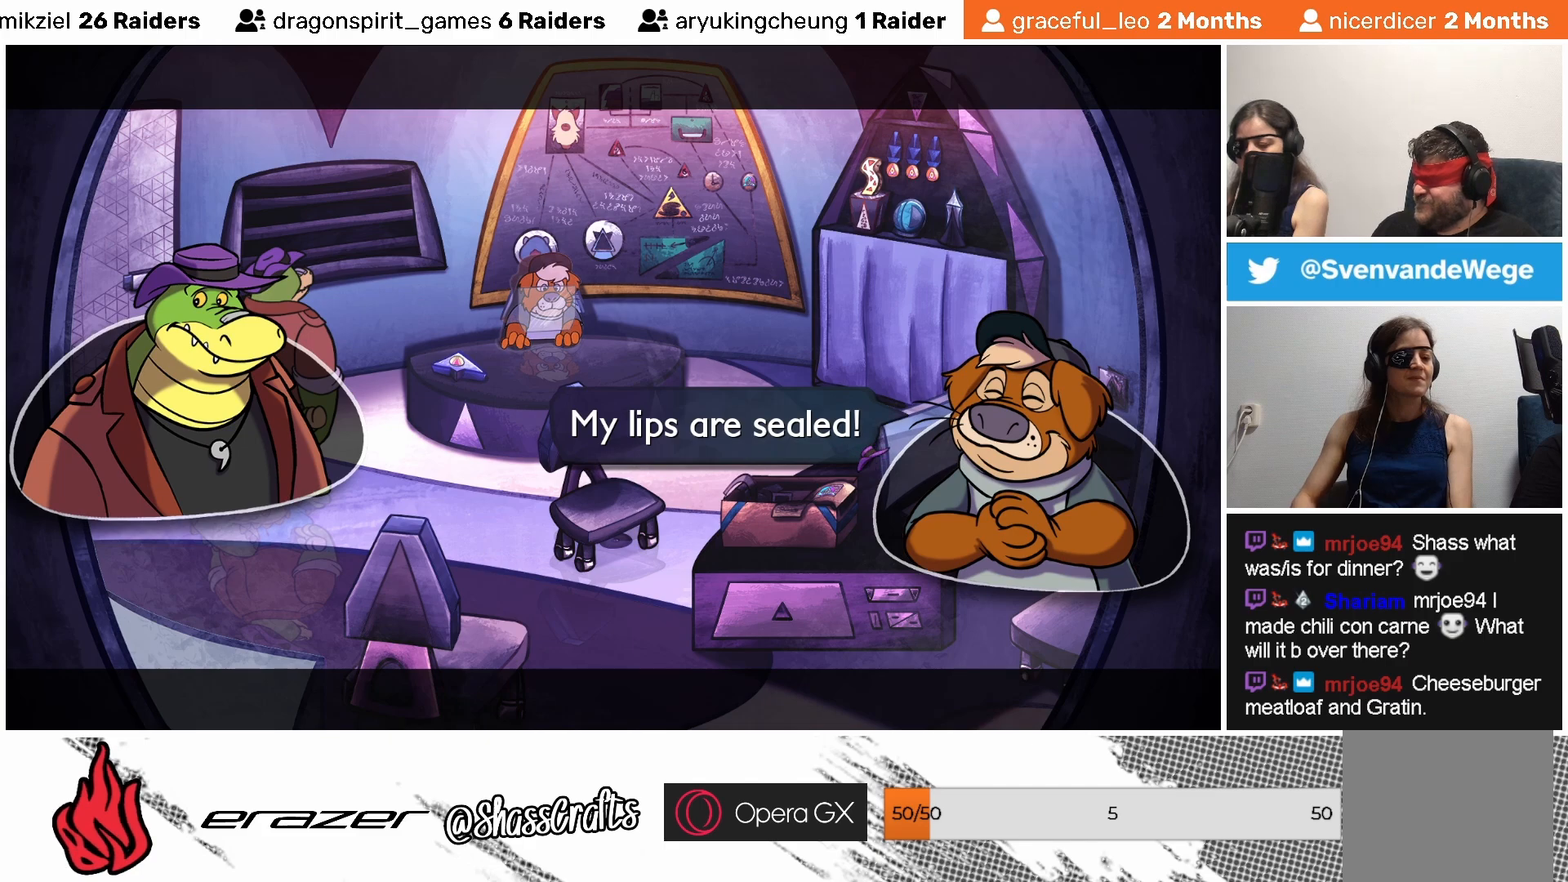
{"buttons": [], "left_stick": "center", "events": [[383, "CROSS", "down"], [467, "CROSS", "up"]]}
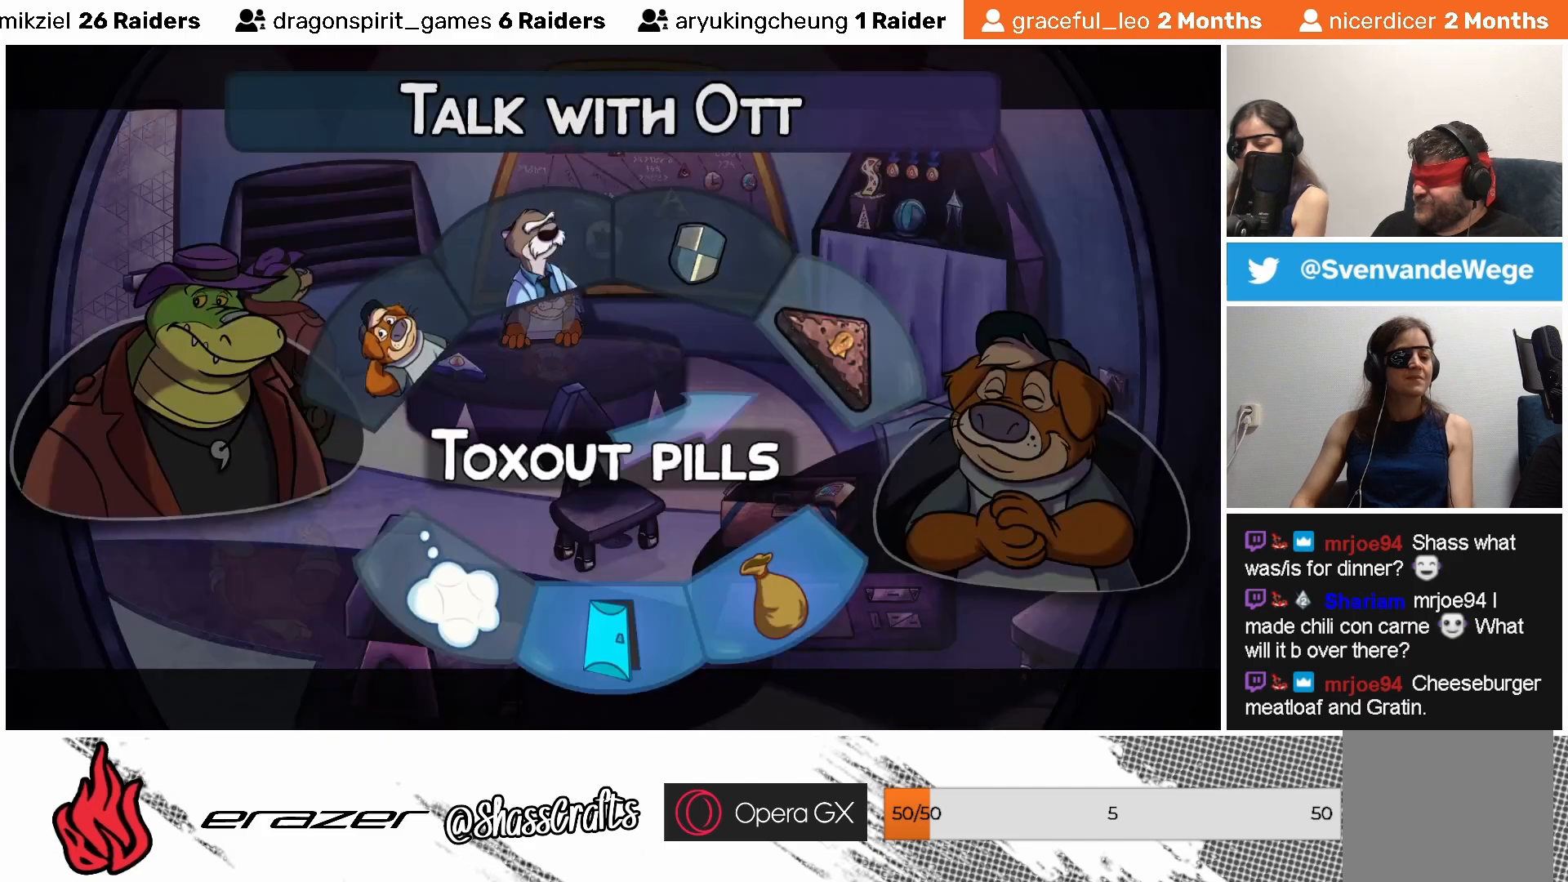
{"buttons": [], "left_stick": "center", "events": []}
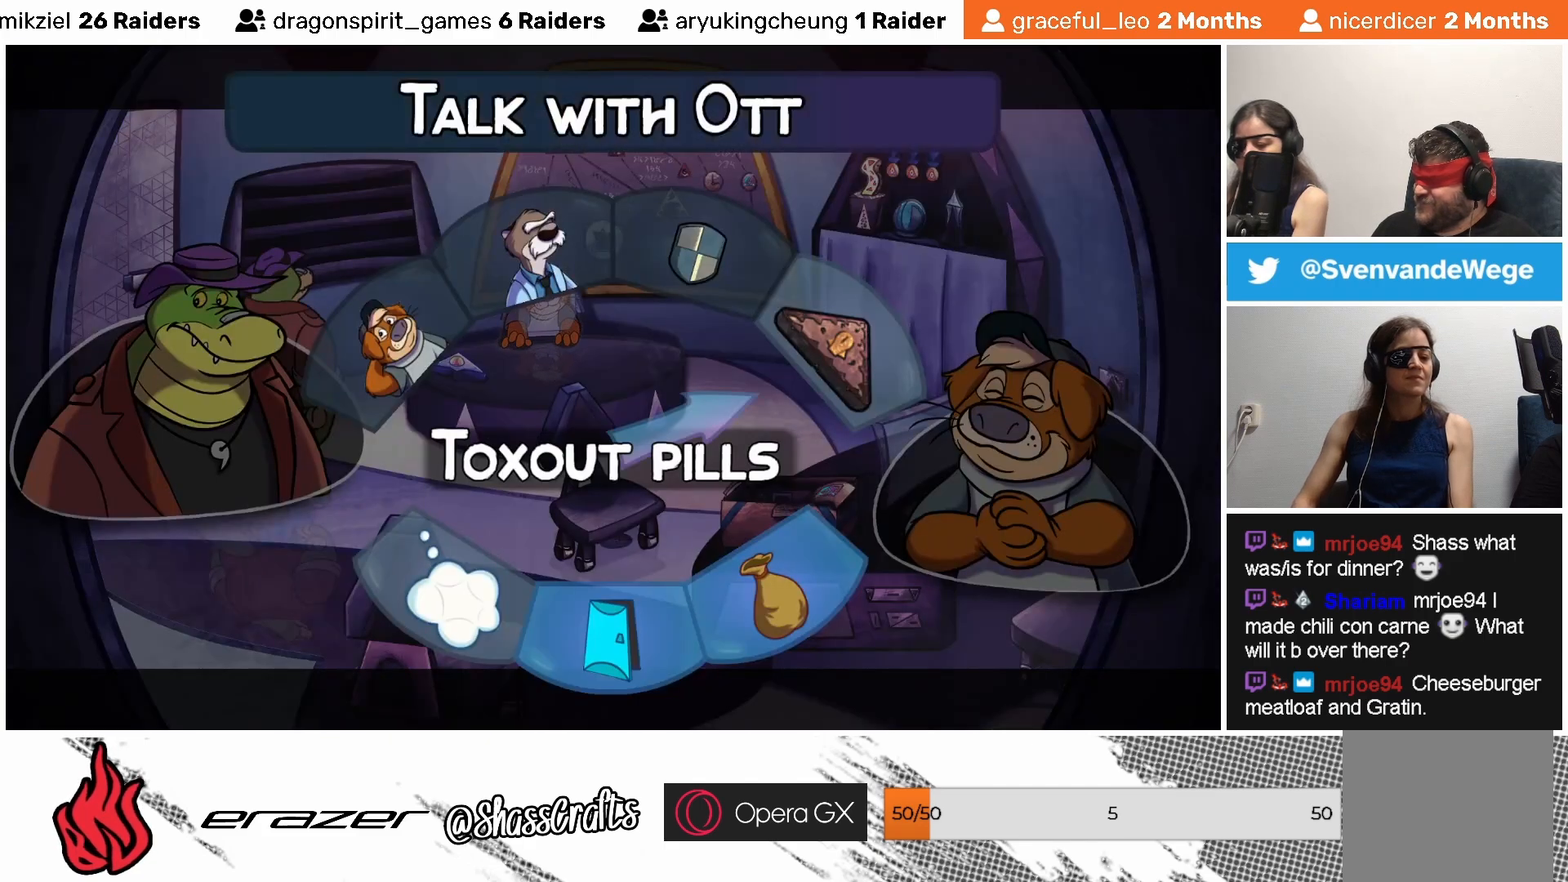
{"buttons": [], "left_stick": "center", "events": []}
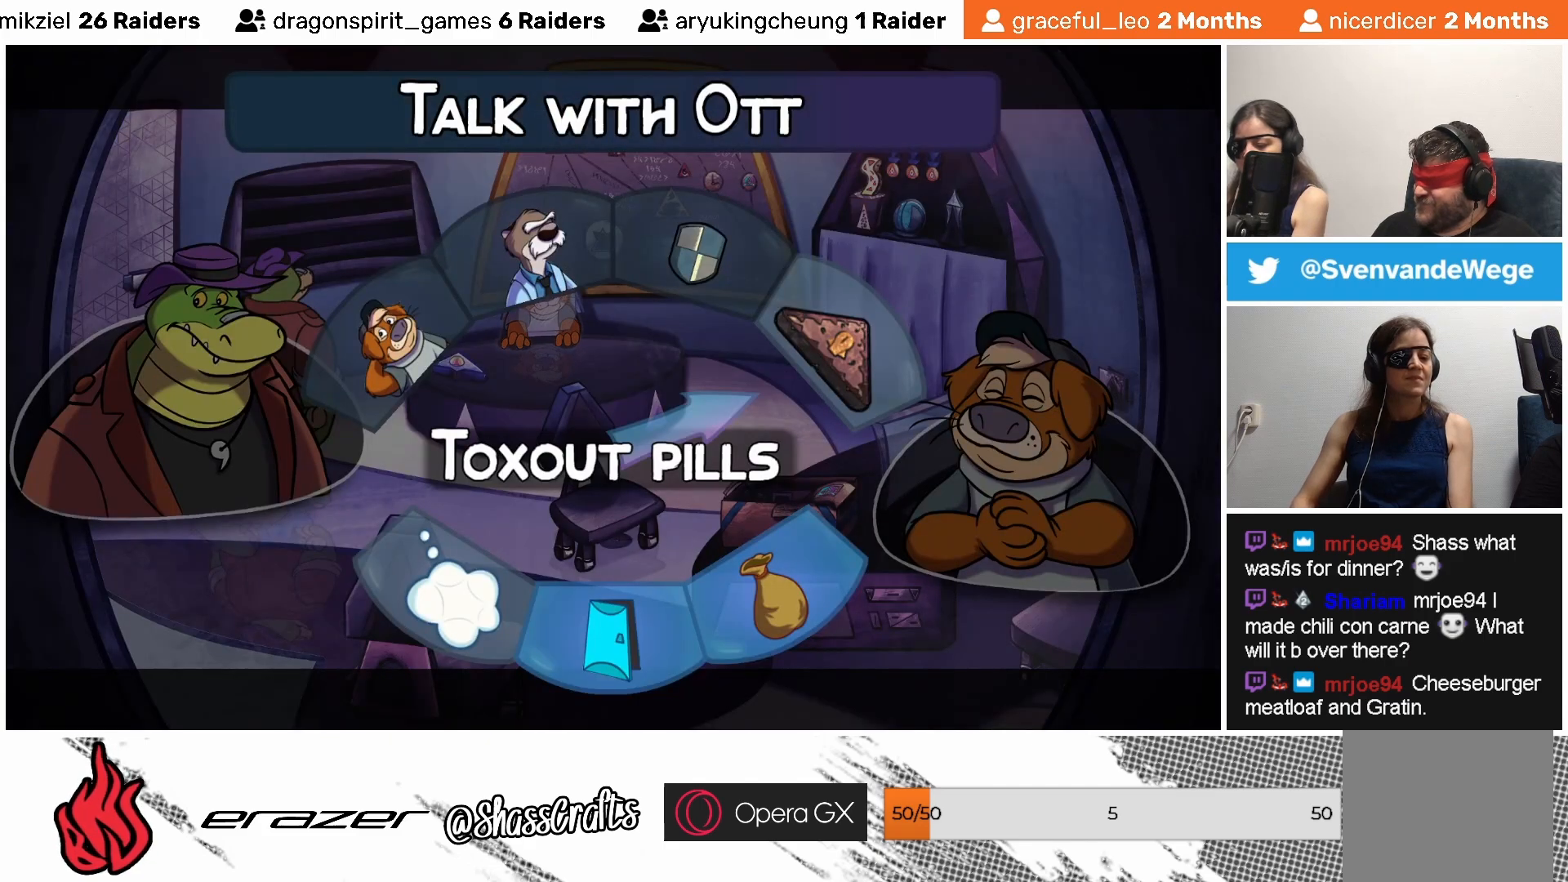
{"buttons": ["DPAD_RIGHT"], "left_stick": "center", "events": [[417, "DPAD_RIGHT", "down"]]}
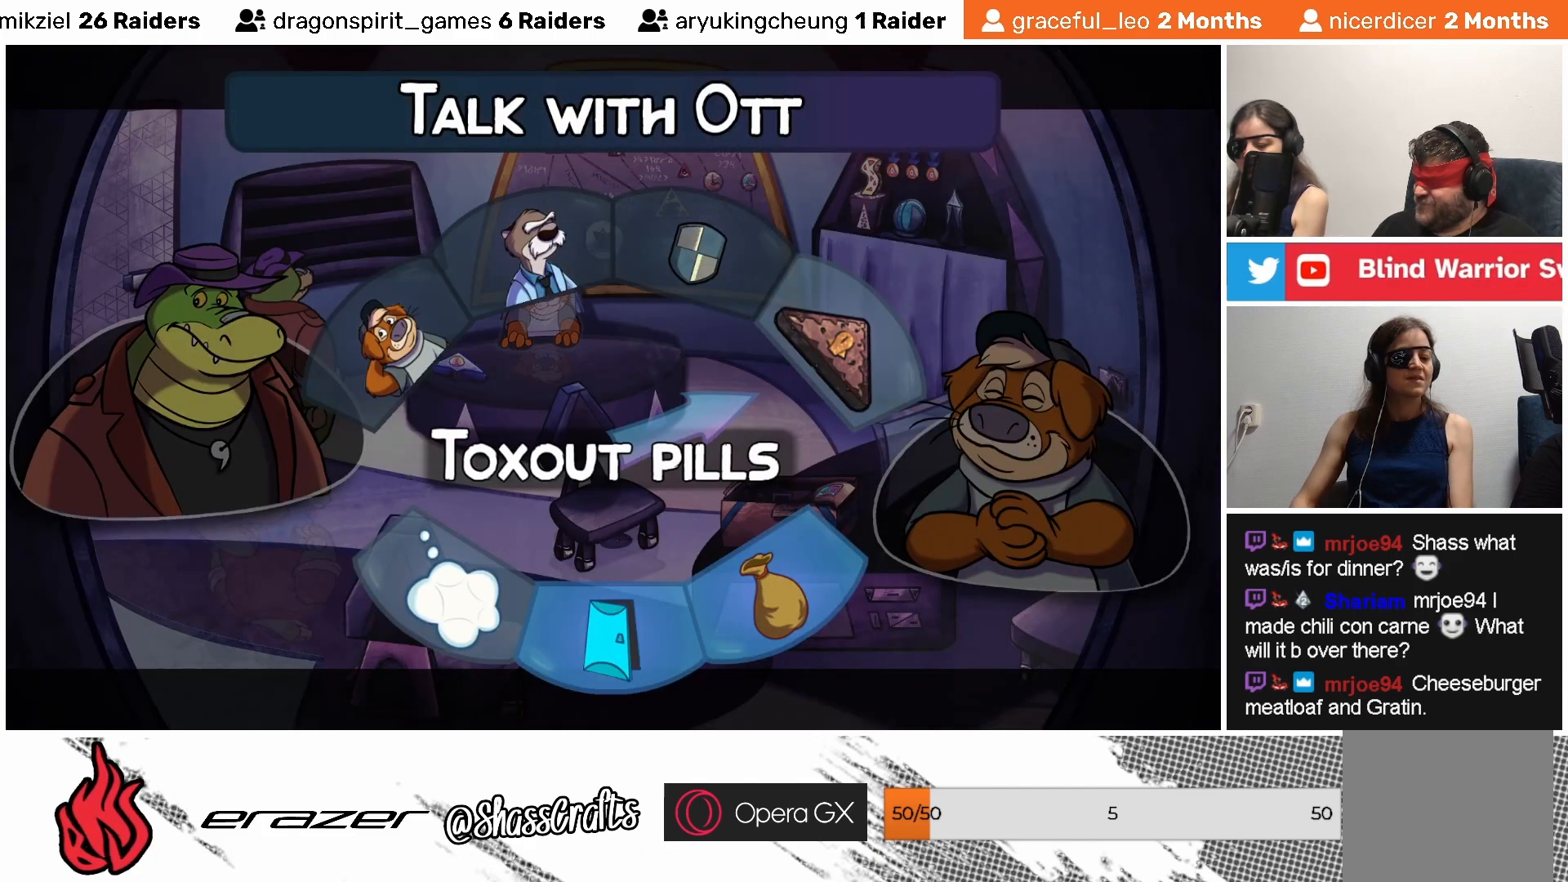
{"buttons": [], "left_stick": "center", "events": [[17, "DPAD_RIGHT", "up"]]}
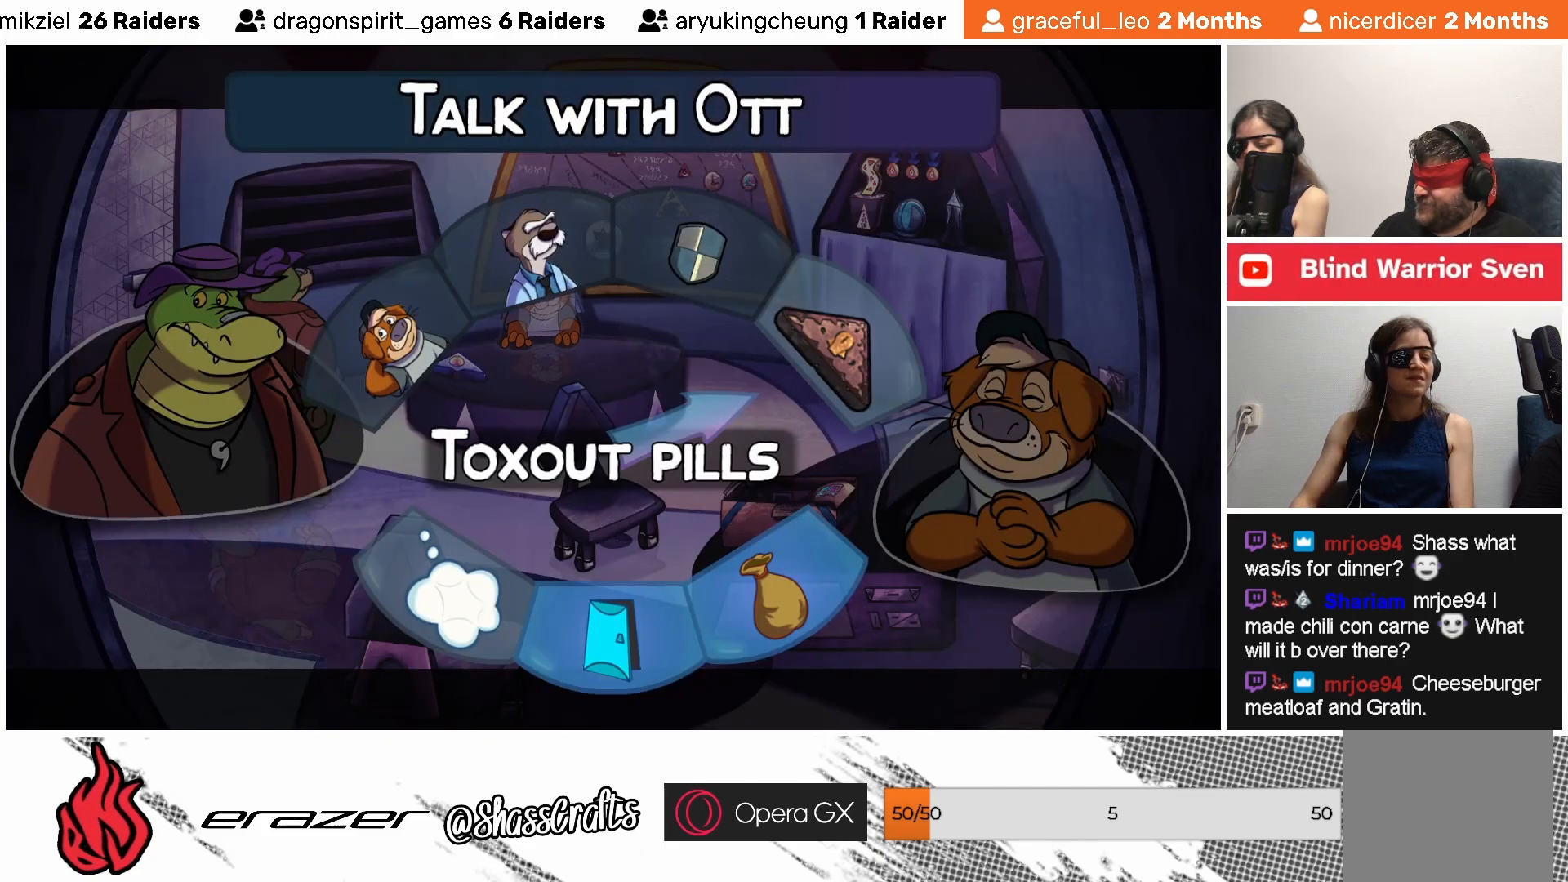
{"buttons": [], "left_stick": "center", "events": [[283, "CROSS", "down"], [383, "CROSS", "up"]]}
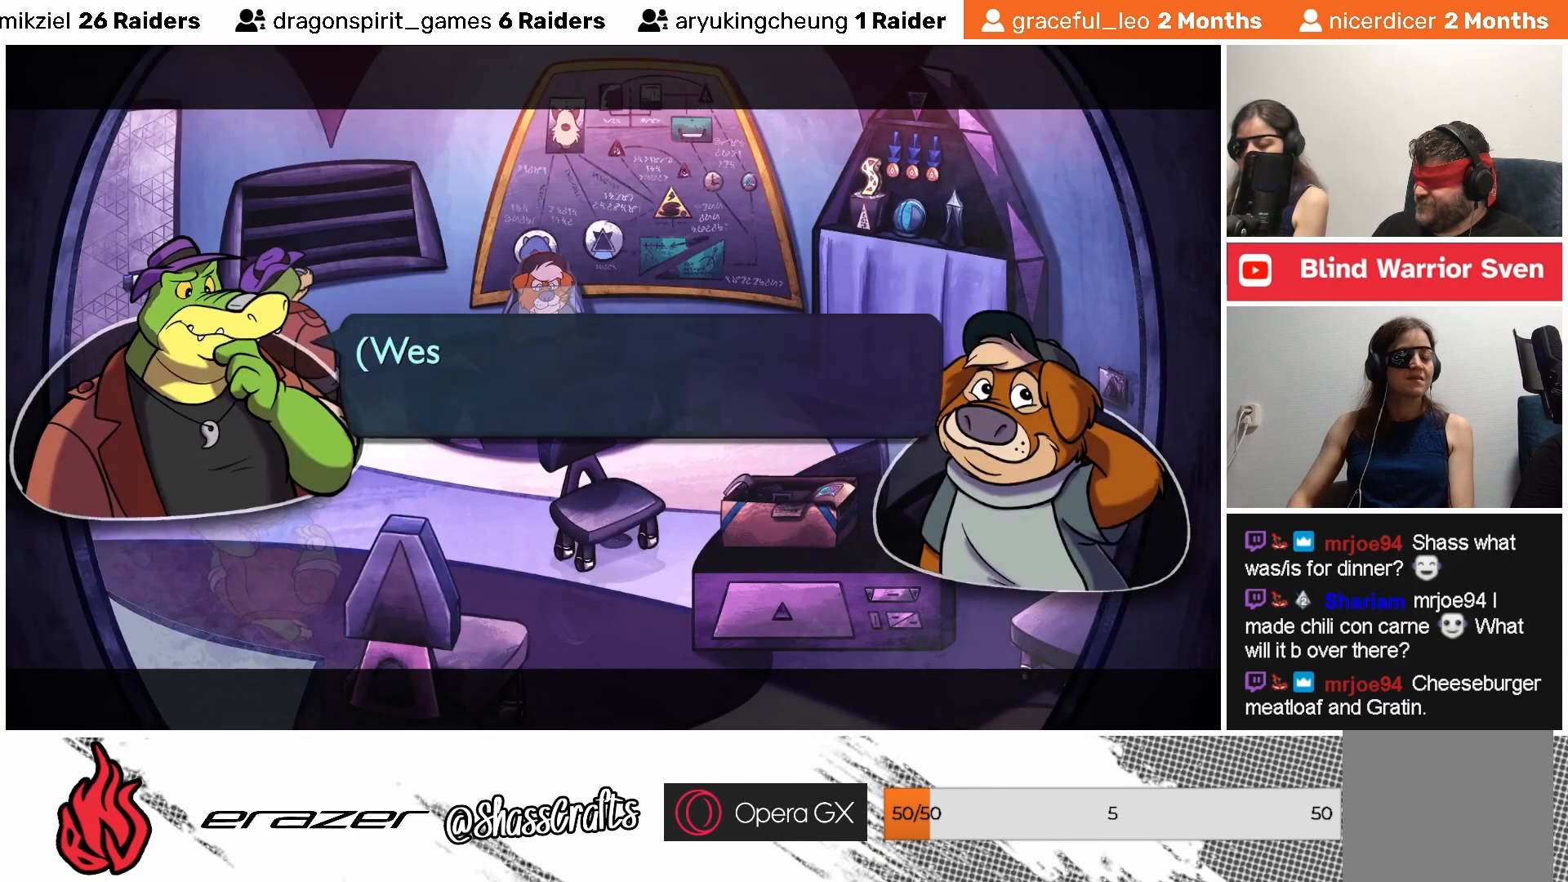
{"buttons": [], "left_stick": "center", "events": []}
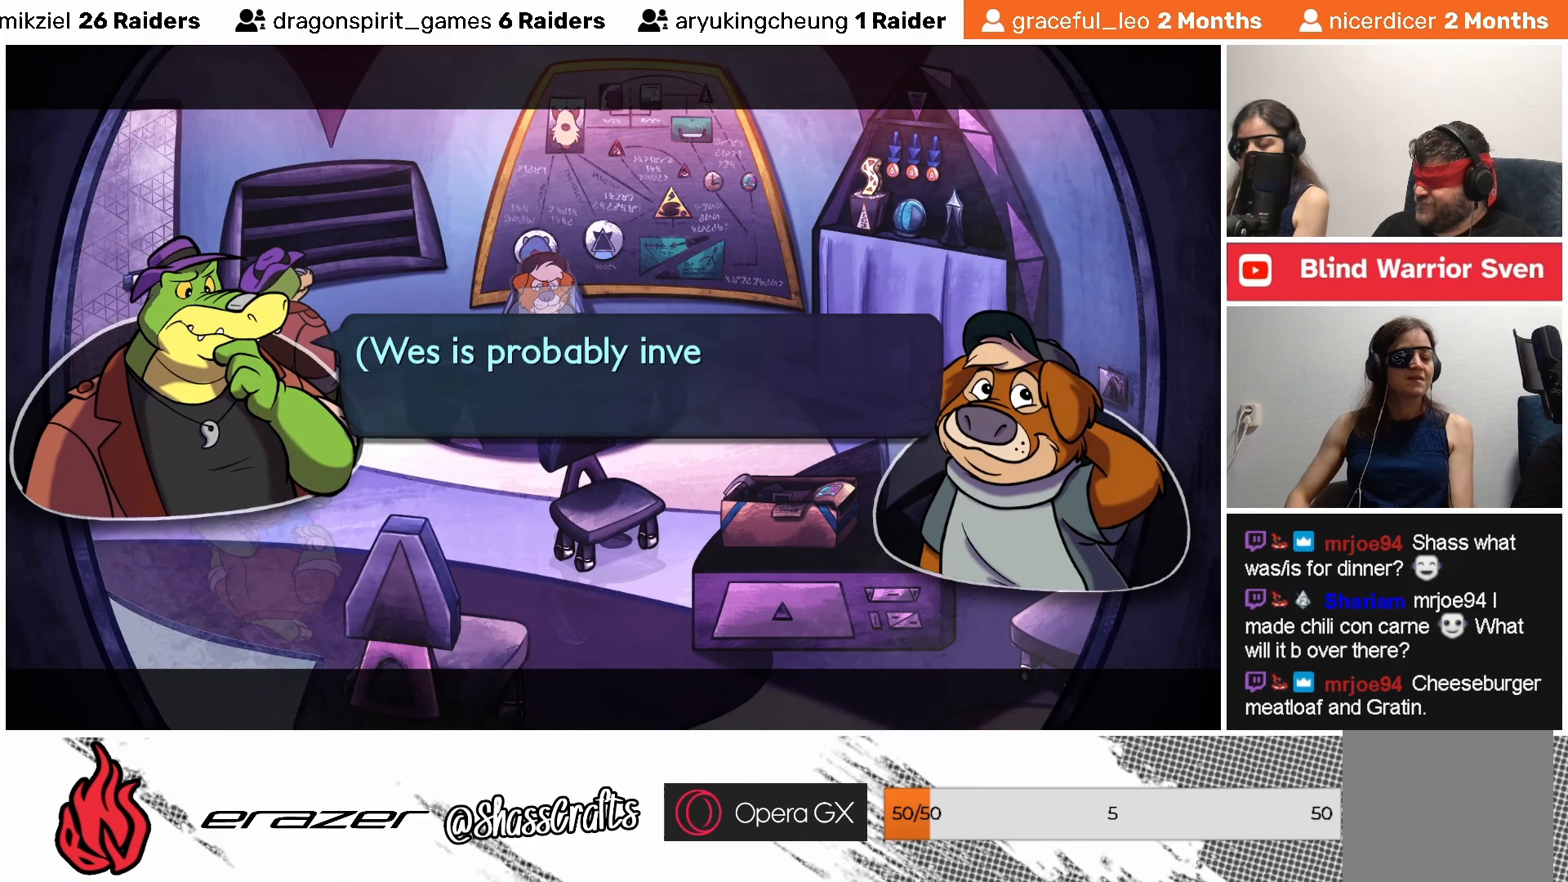
{"buttons": [], "left_stick": "center", "events": []}
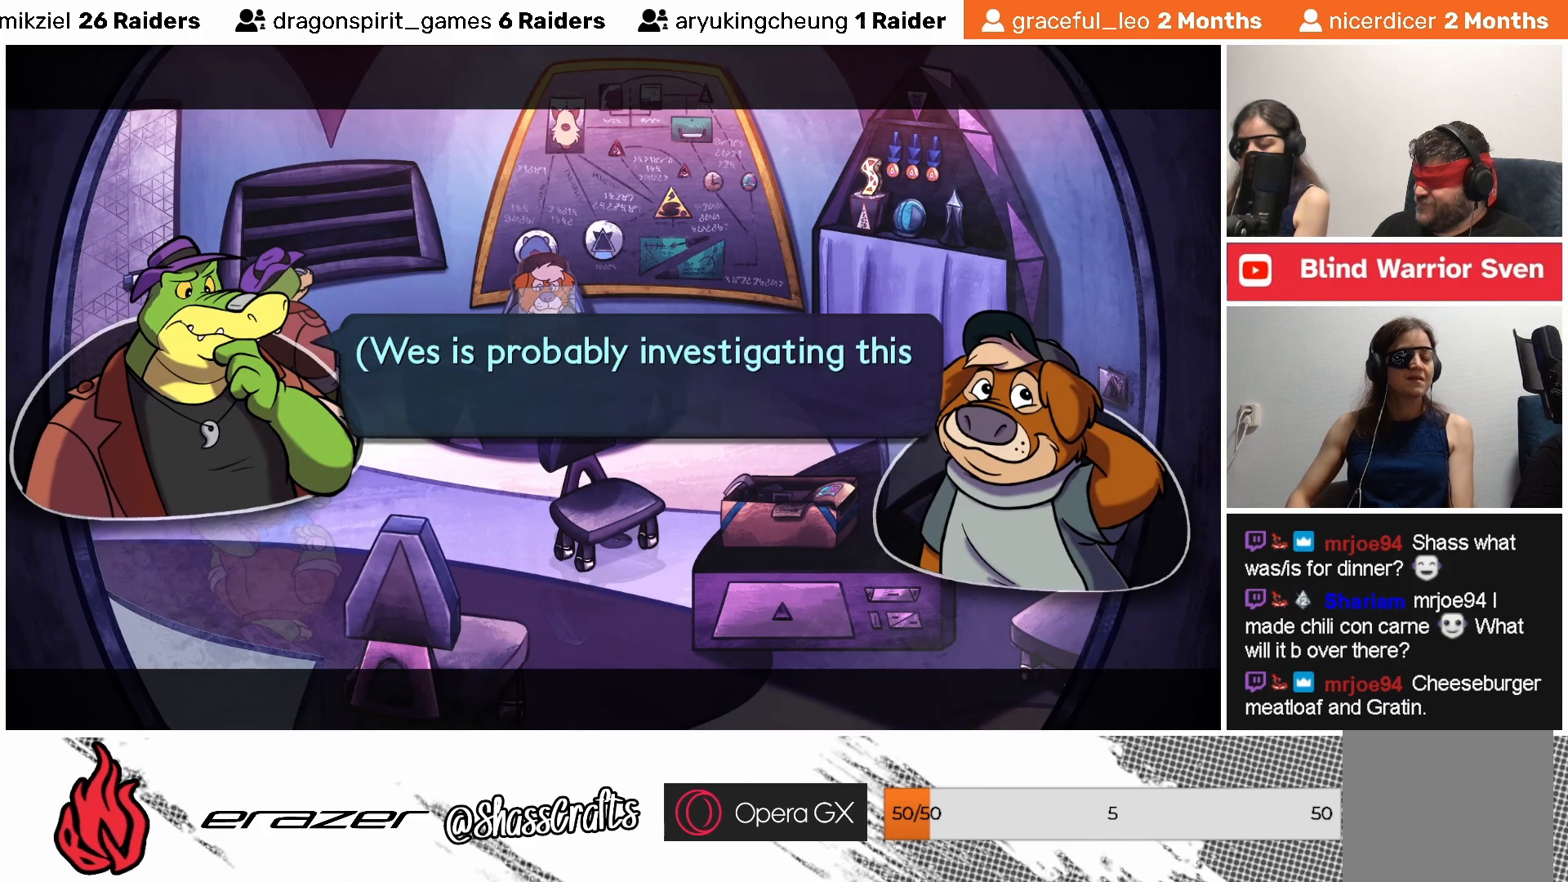
{"buttons": [], "left_stick": "center", "events": [[333, "CROSS", "down"], [433, "CROSS", "up"]]}